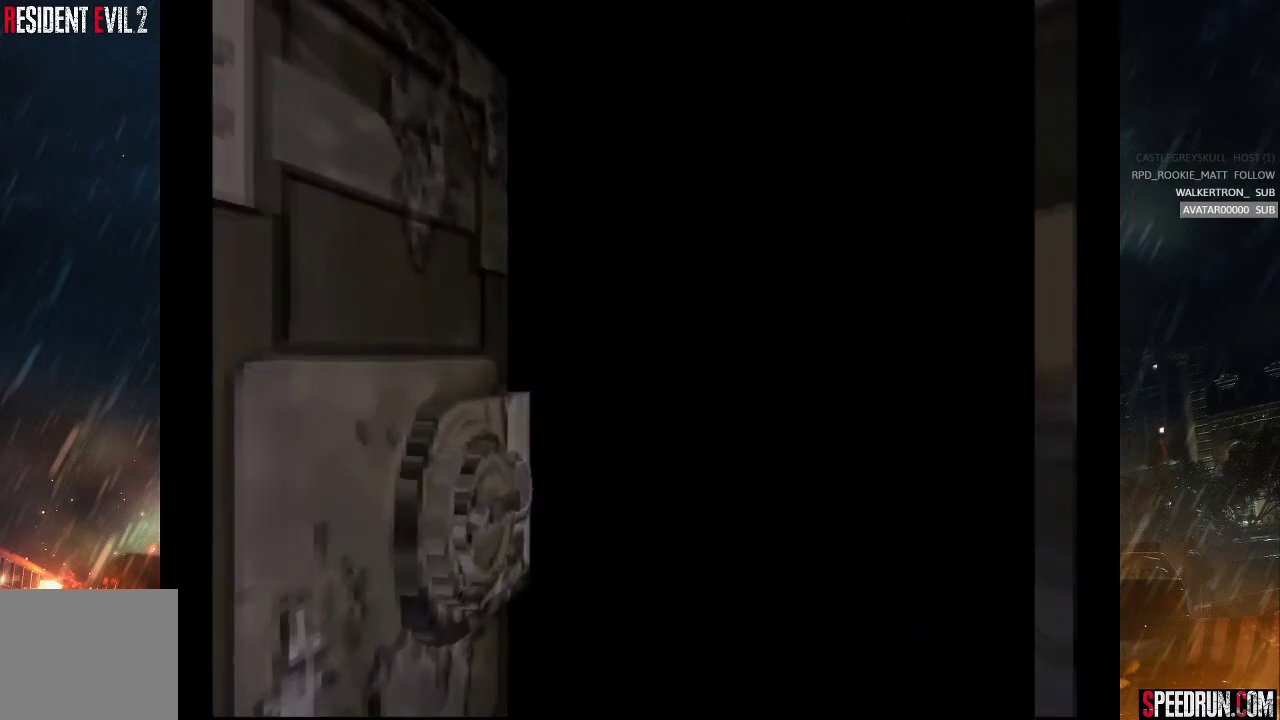
Gameplay with a controller (PlayStation layout); each line is a JSON object with the inputs held at the frame after it. "events" lists button and stick changes between this image and that frame as [ms after this image, input, new state], when the widget could be followed in between. Not read: L1 L3 R1 R3 left_stick right_stick.
{"buttons": ["SQUARE", "DPAD_UP"], "events": []}
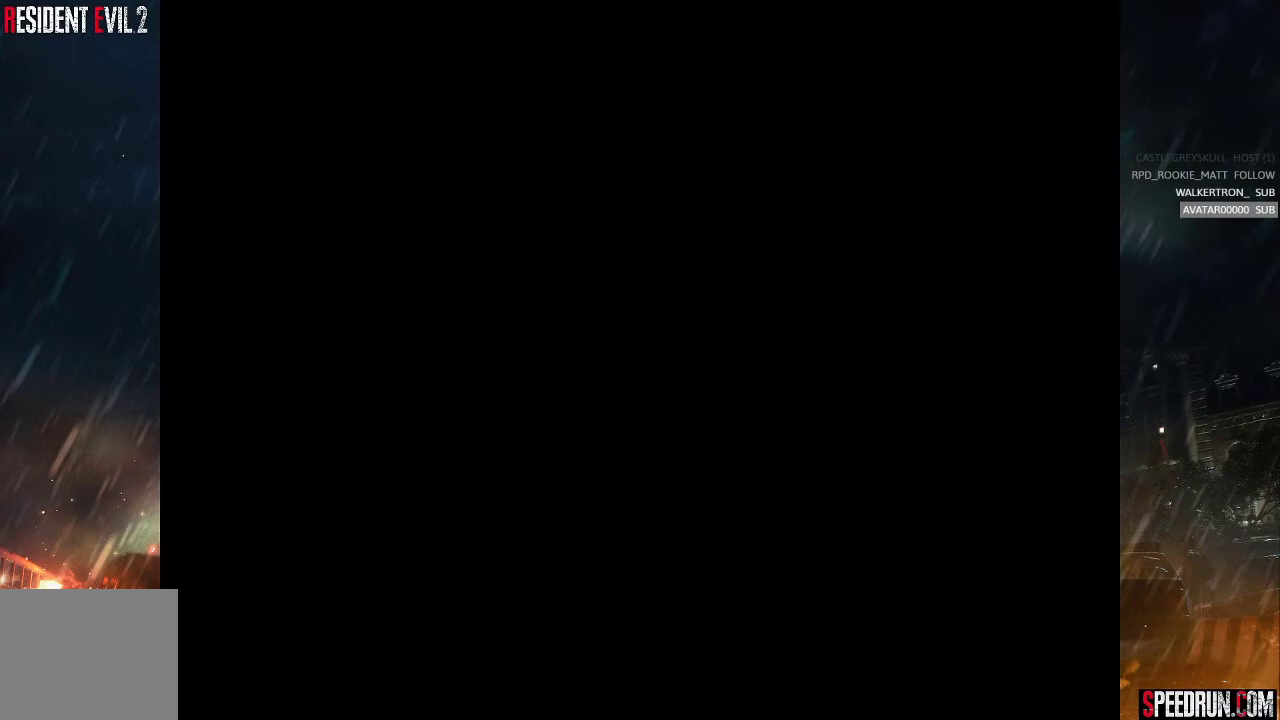
{"buttons": ["SQUARE", "DPAD_UP"], "events": []}
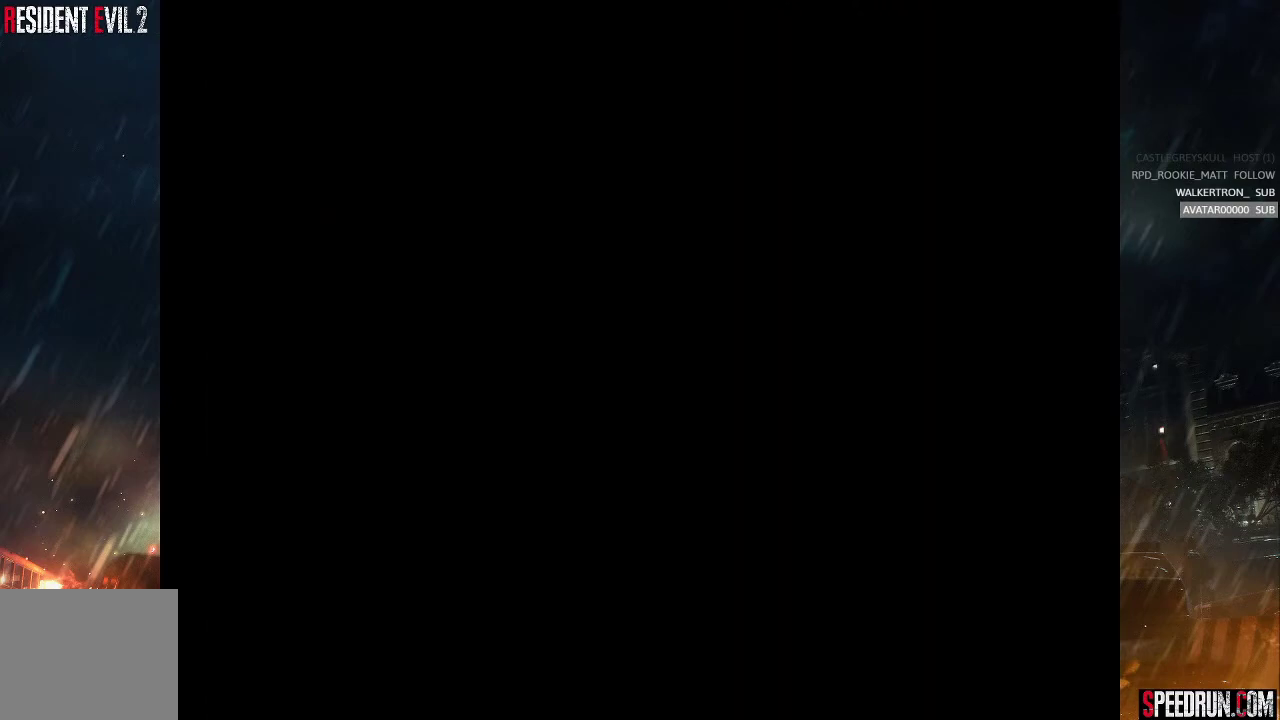
{"buttons": ["SQUARE", "DPAD_UP"], "events": []}
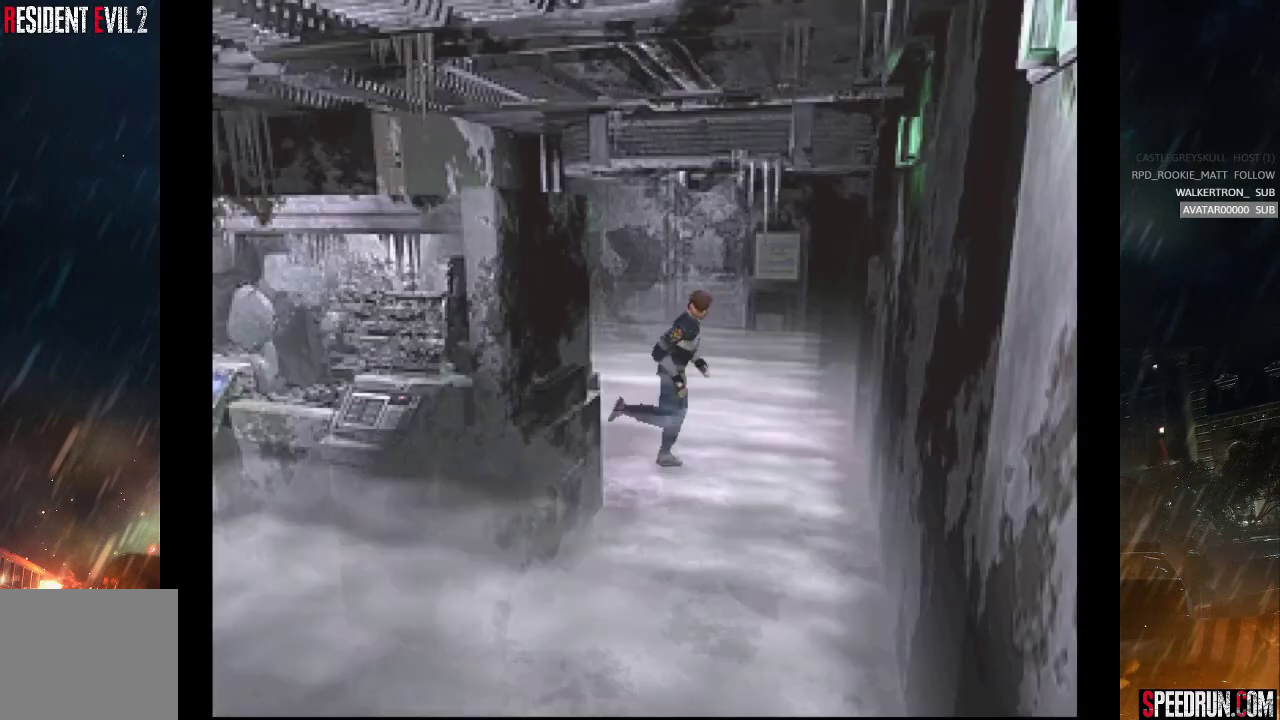
{"buttons": ["SQUARE", "DPAD_UP", "DPAD_RIGHT"], "events": [[17, "DPAD_RIGHT", "down"]]}
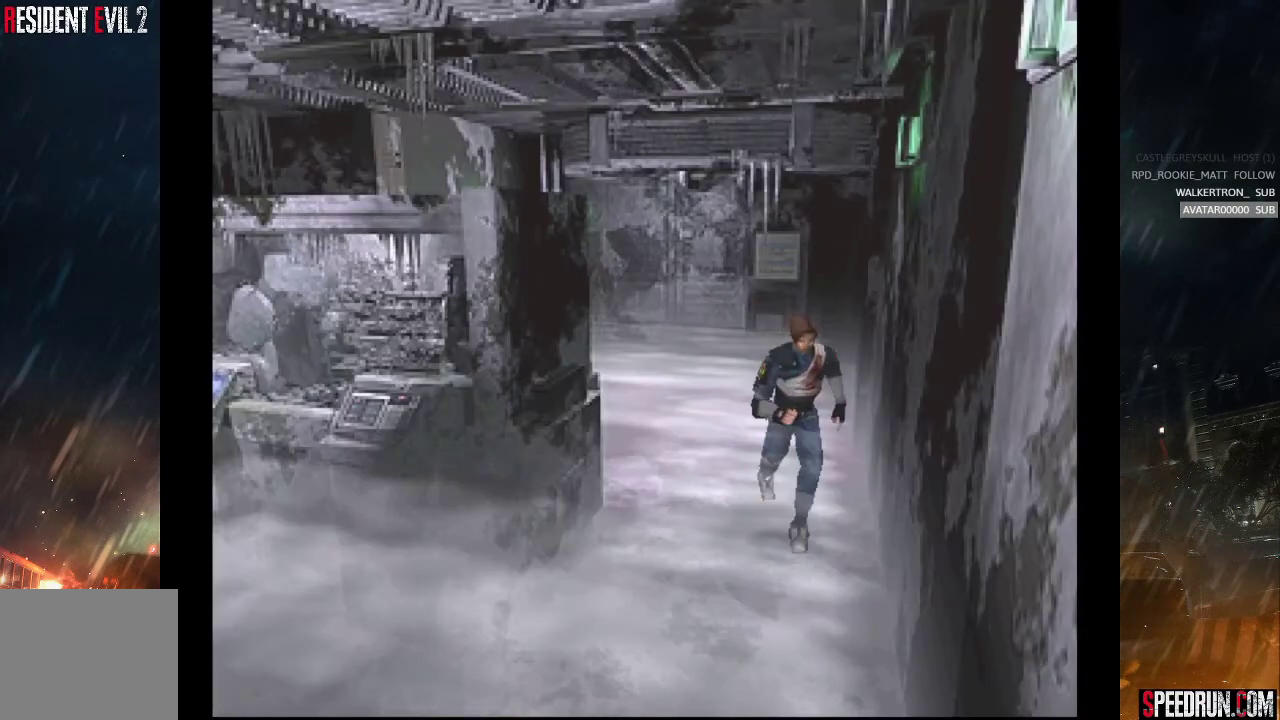
{"buttons": ["SQUARE", "DPAD_UP"], "events": [[350, "DPAD_RIGHT", "up"]]}
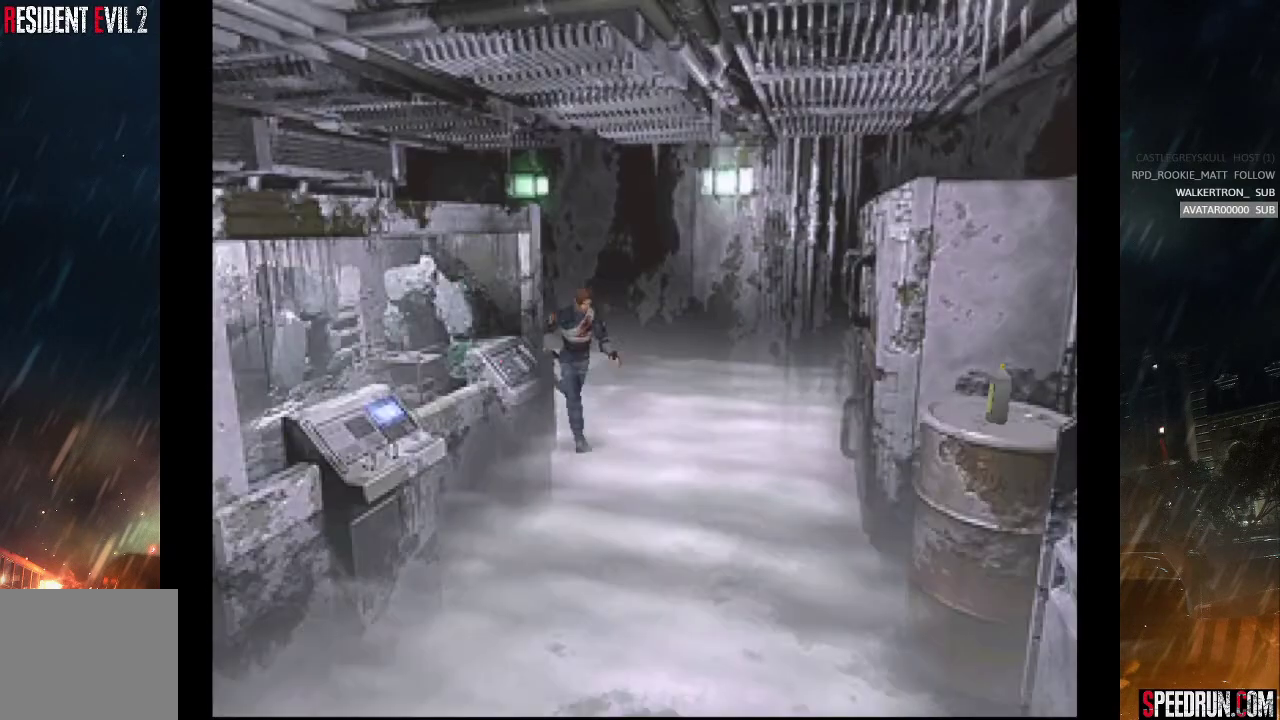
{"buttons": ["SQUARE", "DPAD_UP"], "events": []}
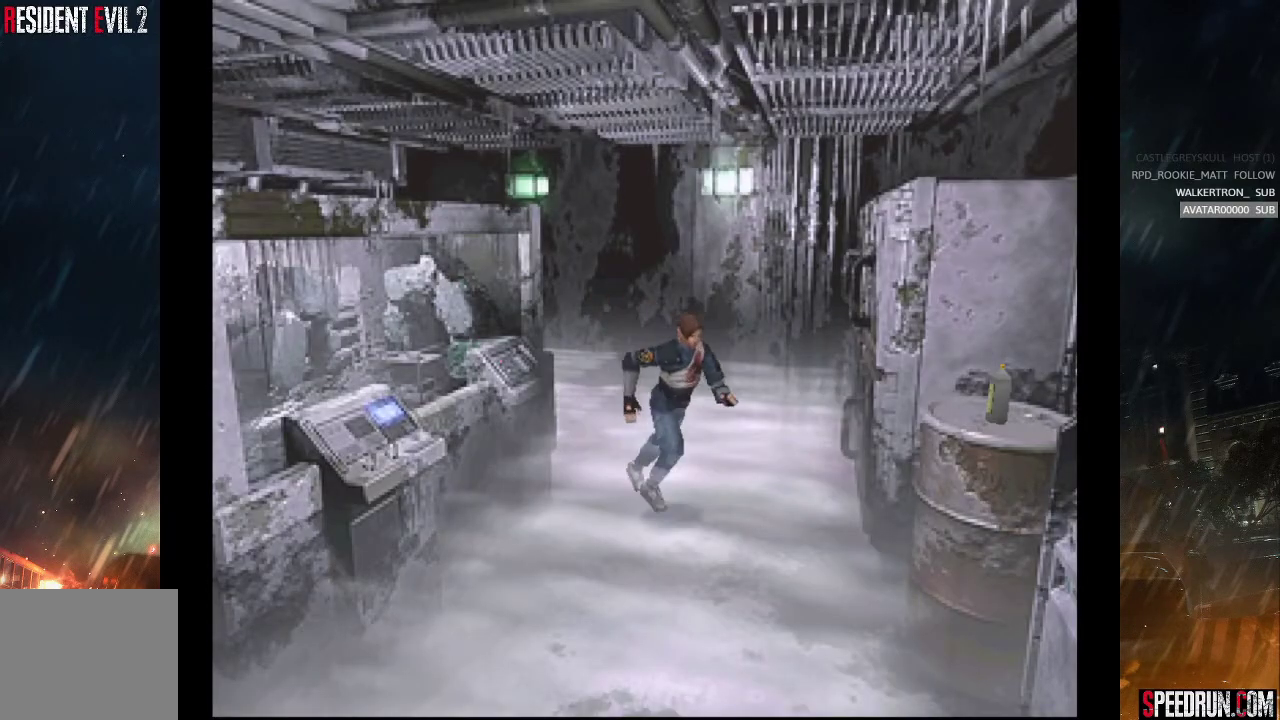
{"buttons": ["CROSS", "SQUARE", "DPAD_UP", "DPAD_LEFT"], "events": [[267, "DPAD_LEFT", "down"], [383, "DPAD_LEFT", "up"], [433, "CROSS", "down"], [467, "DPAD_LEFT", "down"]]}
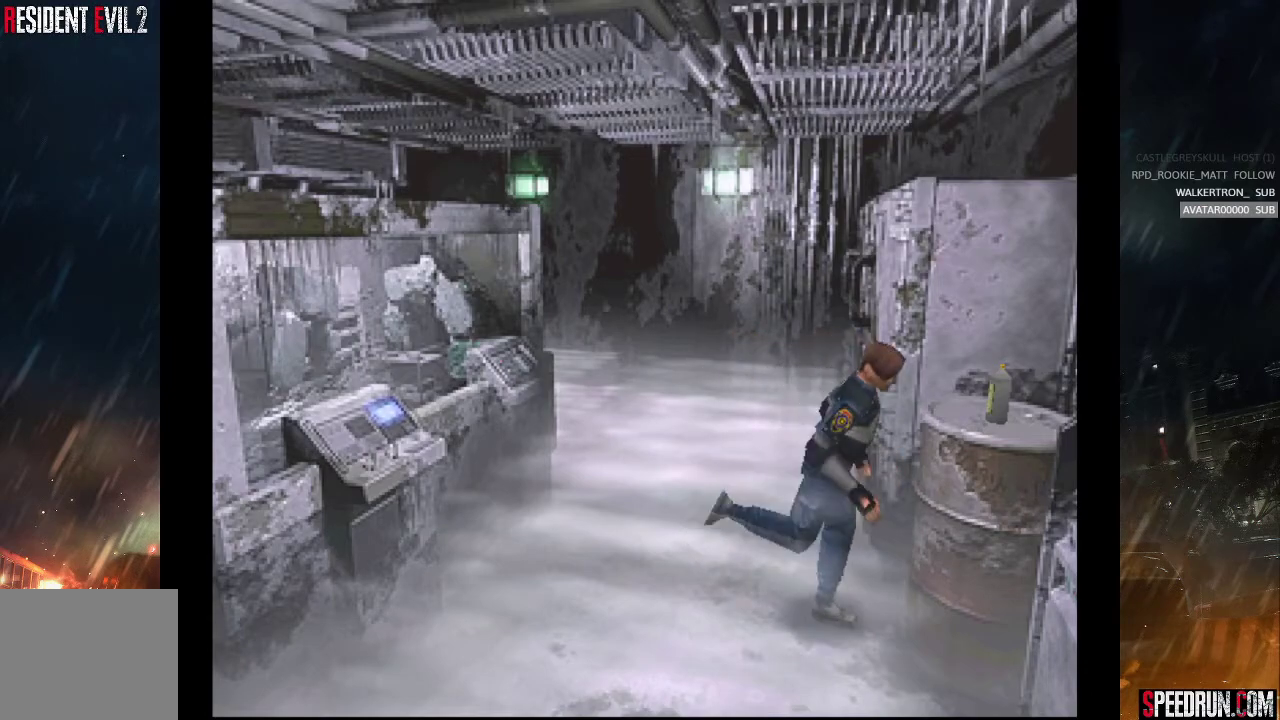
{"buttons": ["CROSS"], "events": [[67, "CROSS", "up"], [83, "SQUARE", "up"], [133, "CROSS", "down"], [217, "CROSS", "up"], [217, "DPAD_LEFT", "up"], [300, "CROSS", "down"], [300, "DPAD_UP", "up"], [383, "CROSS", "up"], [450, "CROSS", "down"]]}
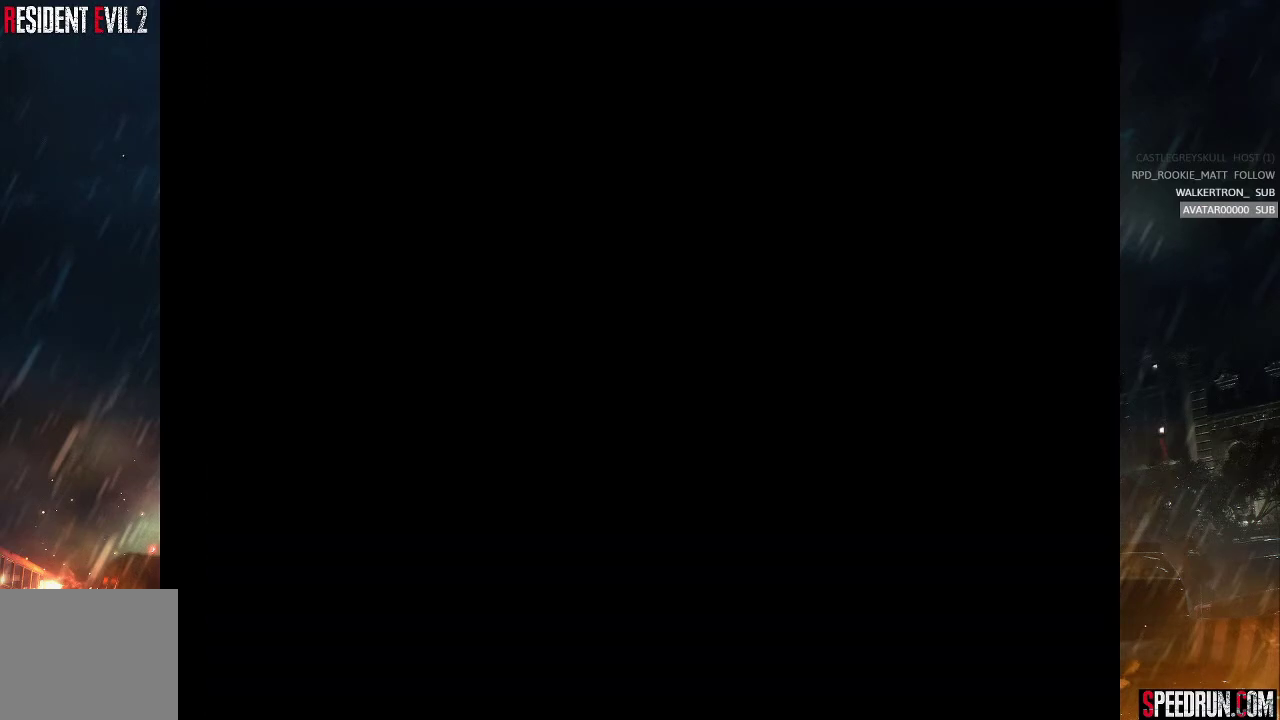
{"buttons": ["CROSS"], "events": []}
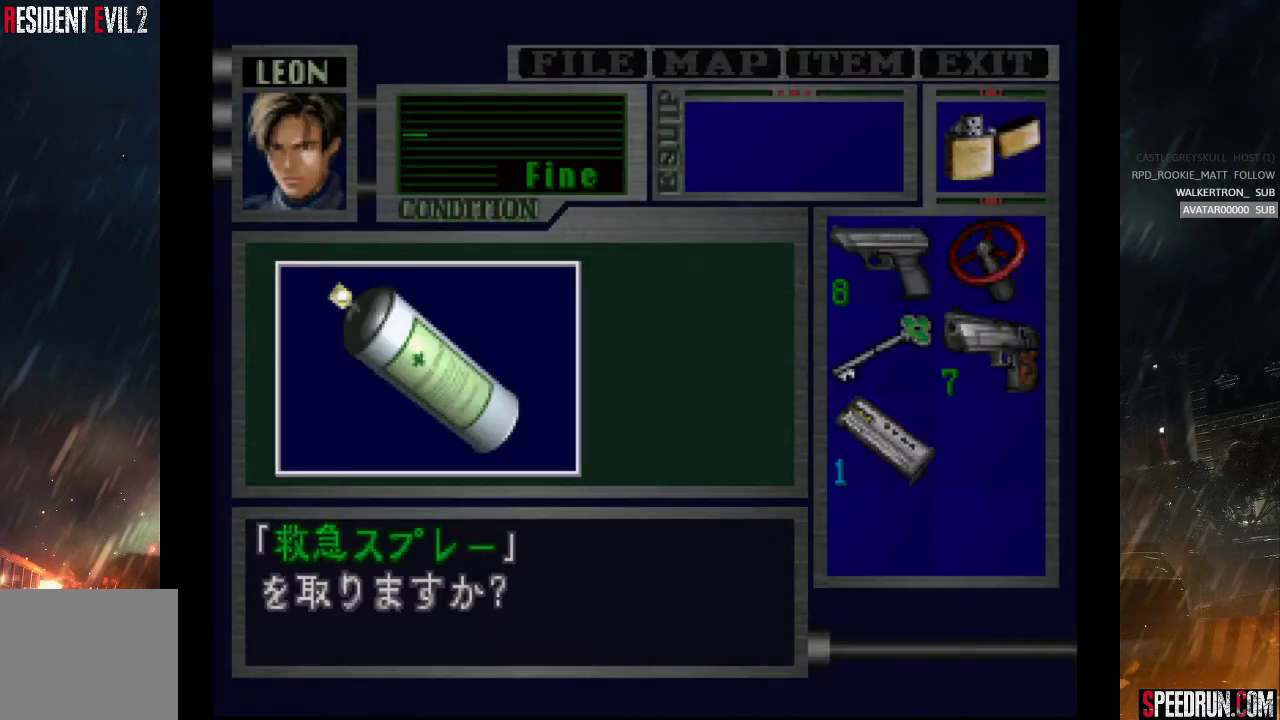
{"buttons": ["CROSS"], "events": [[217, "CROSS", "up"], [300, "CROSS", "down"], [350, "CROSS", "up"], [450, "CROSS", "down"]]}
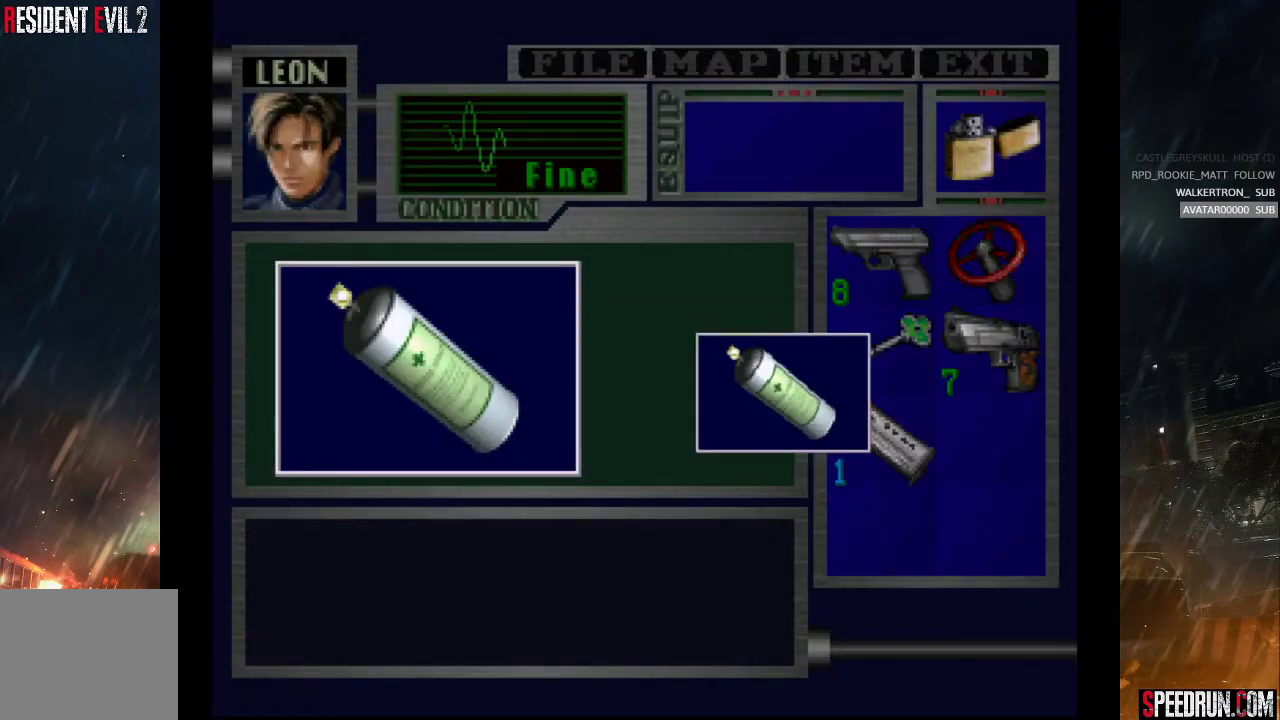
{"buttons": ["SQUARE", "DPAD_UP", "DPAD_RIGHT"], "events": [[367, "SQUARE", "down"], [400, "DPAD_UP", "down"], [417, "CROSS", "up"], [417, "DPAD_RIGHT", "down"]]}
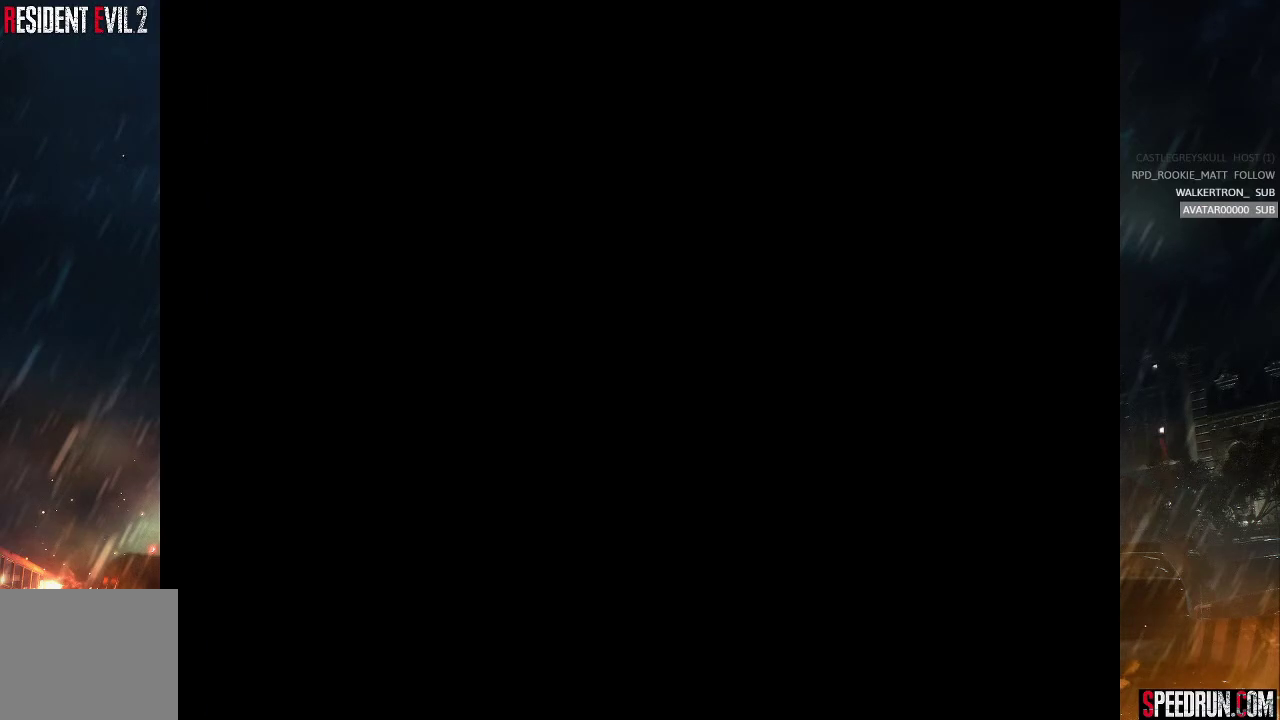
{"buttons": ["SQUARE", "DPAD_UP", "DPAD_RIGHT"], "events": []}
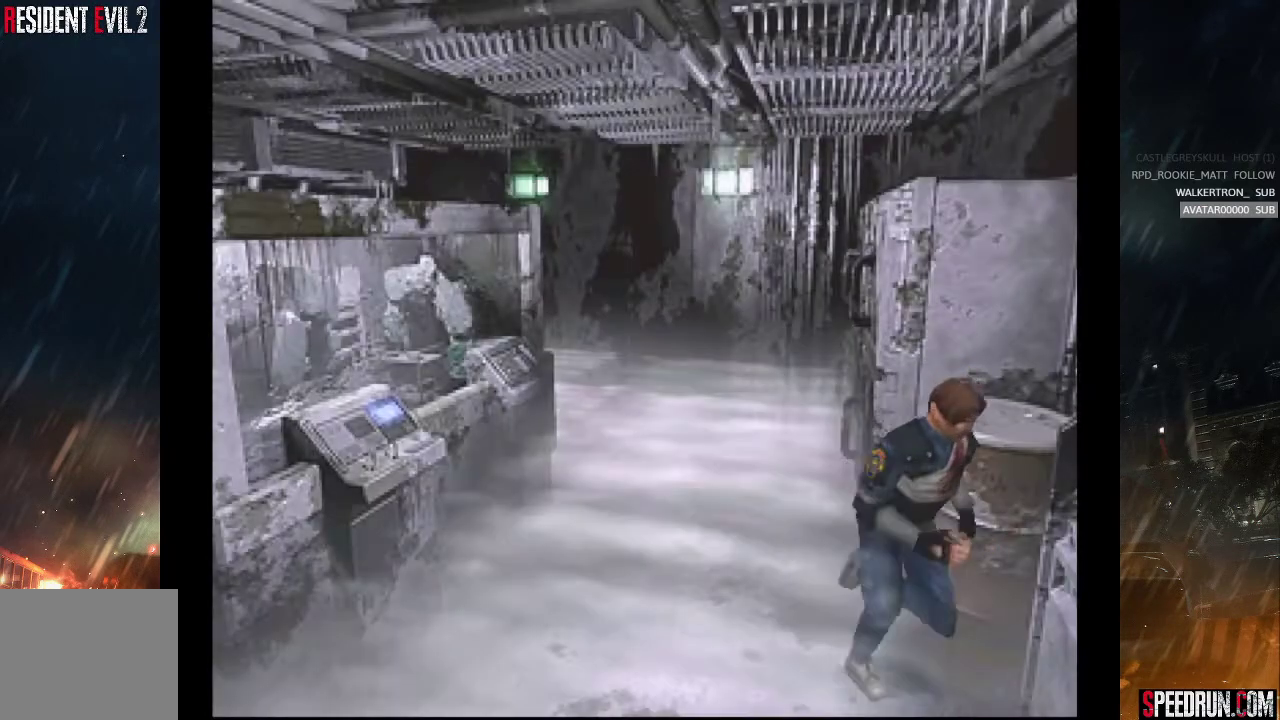
{"buttons": ["CROSS", "SQUARE", "DPAD_UP"], "events": [[33, "DPAD_RIGHT", "up"], [250, "CROSS", "down"], [317, "DPAD_RIGHT", "down"], [383, "CROSS", "up"], [467, "CROSS", "down"], [483, "DPAD_RIGHT", "up"]]}
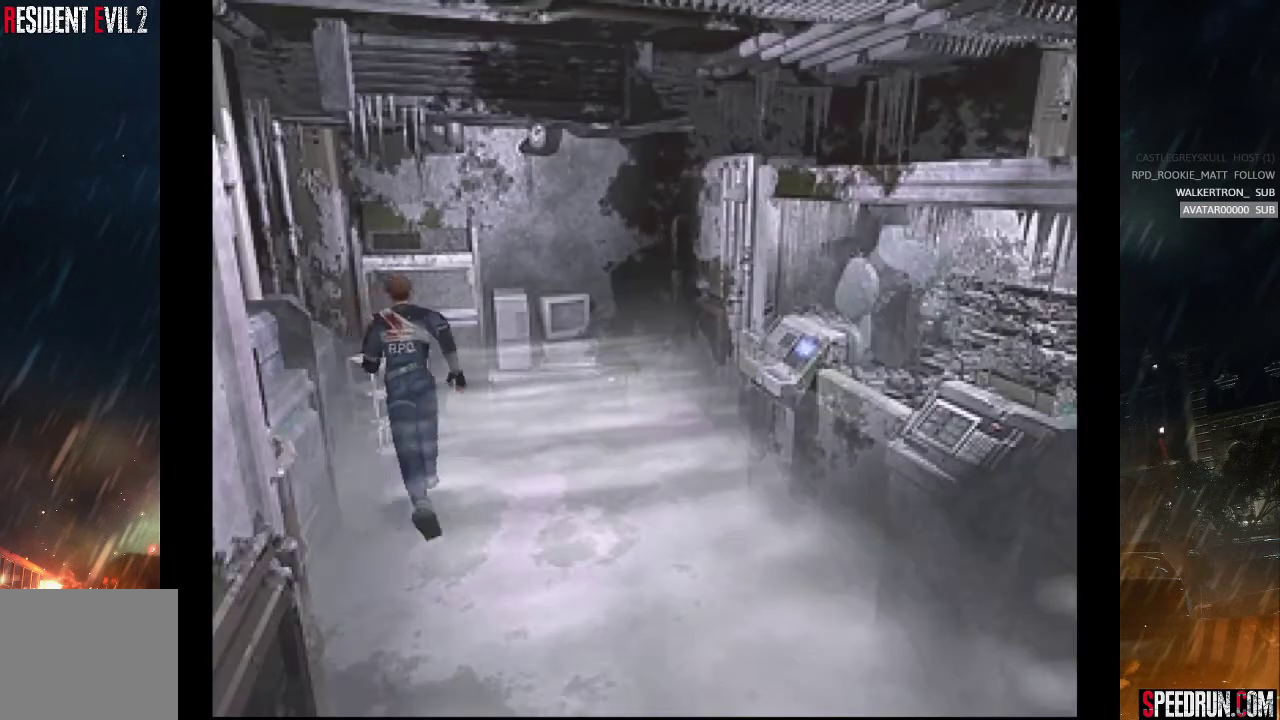
{"buttons": ["CROSS"], "events": [[83, "CROSS", "up"], [100, "SQUARE", "up"], [150, "CROSS", "down"], [183, "DPAD_RIGHT", "down"], [233, "DPAD_RIGHT", "up"], [250, "CROSS", "up"], [317, "CROSS", "down"], [333, "DPAD_UP", "up"]]}
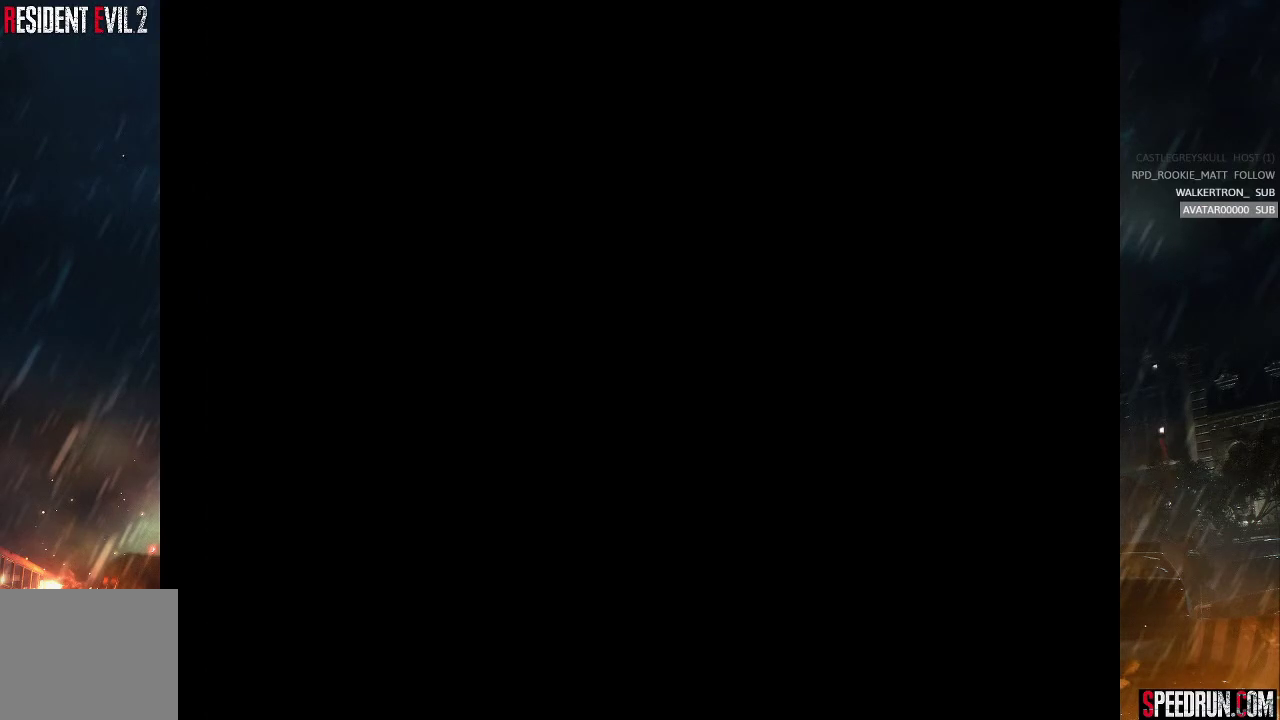
{"buttons": ["CROSS"], "events": []}
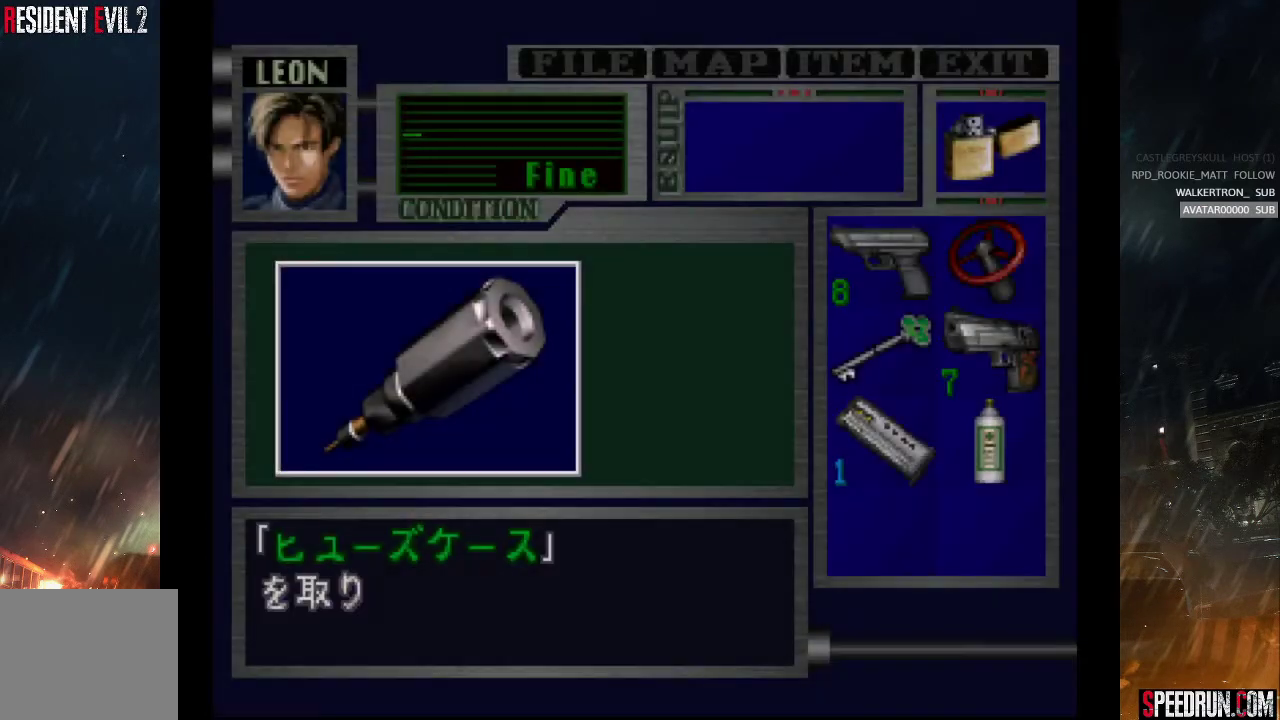
{"buttons": ["CROSS"], "events": [[267, "CROSS", "up"], [367, "CROSS", "down"], [417, "CROSS", "up"], [500, "CROSS", "down"]]}
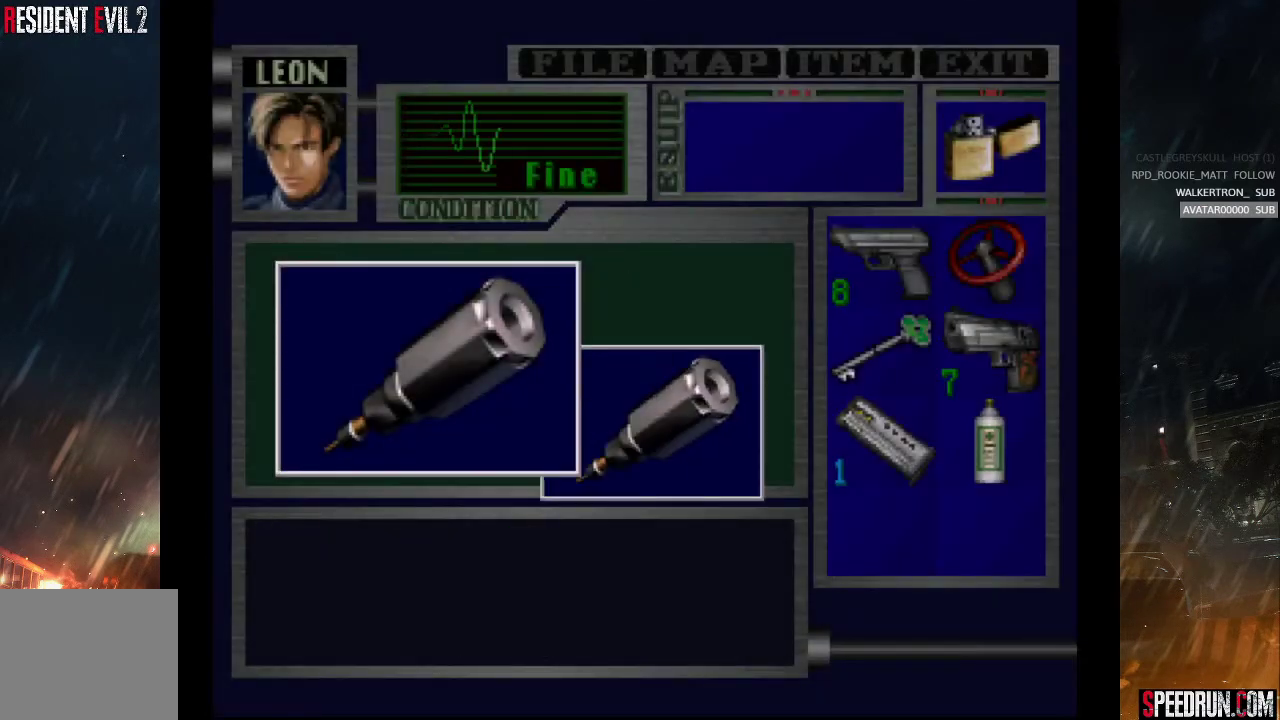
{"buttons": ["SQUARE", "DPAD_RIGHT"], "events": [[417, "SQUARE", "down"], [433, "DPAD_RIGHT", "down"], [467, "CROSS", "up"]]}
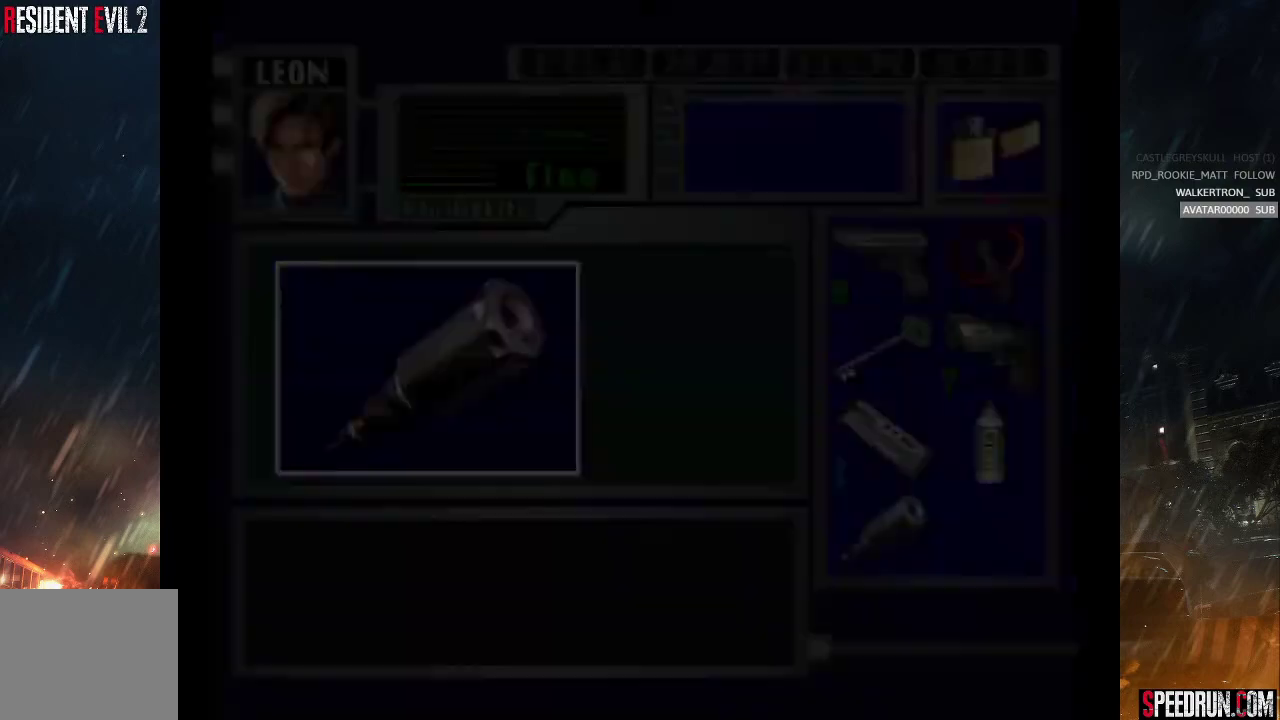
{"buttons": ["SQUARE", "DPAD_RIGHT"], "events": []}
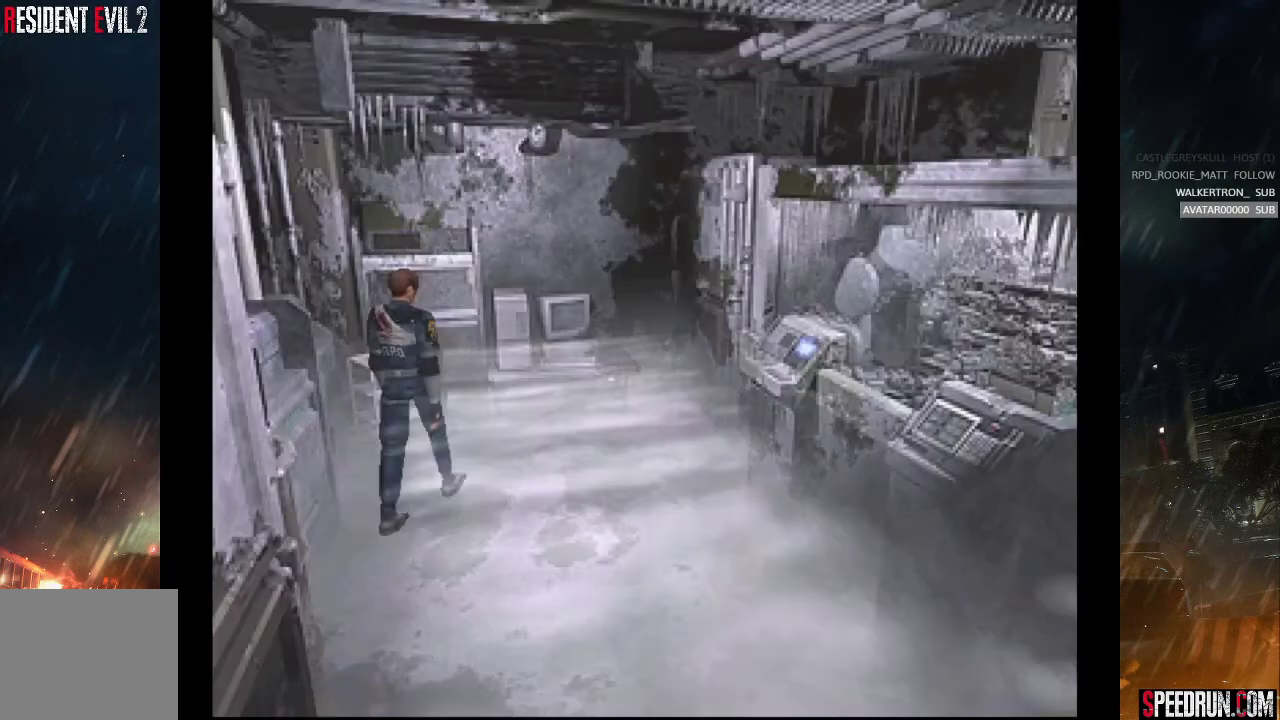
{"buttons": ["SQUARE", "DPAD_UP"], "events": [[250, "DPAD_UP", "down"], [283, "DPAD_RIGHT", "up"]]}
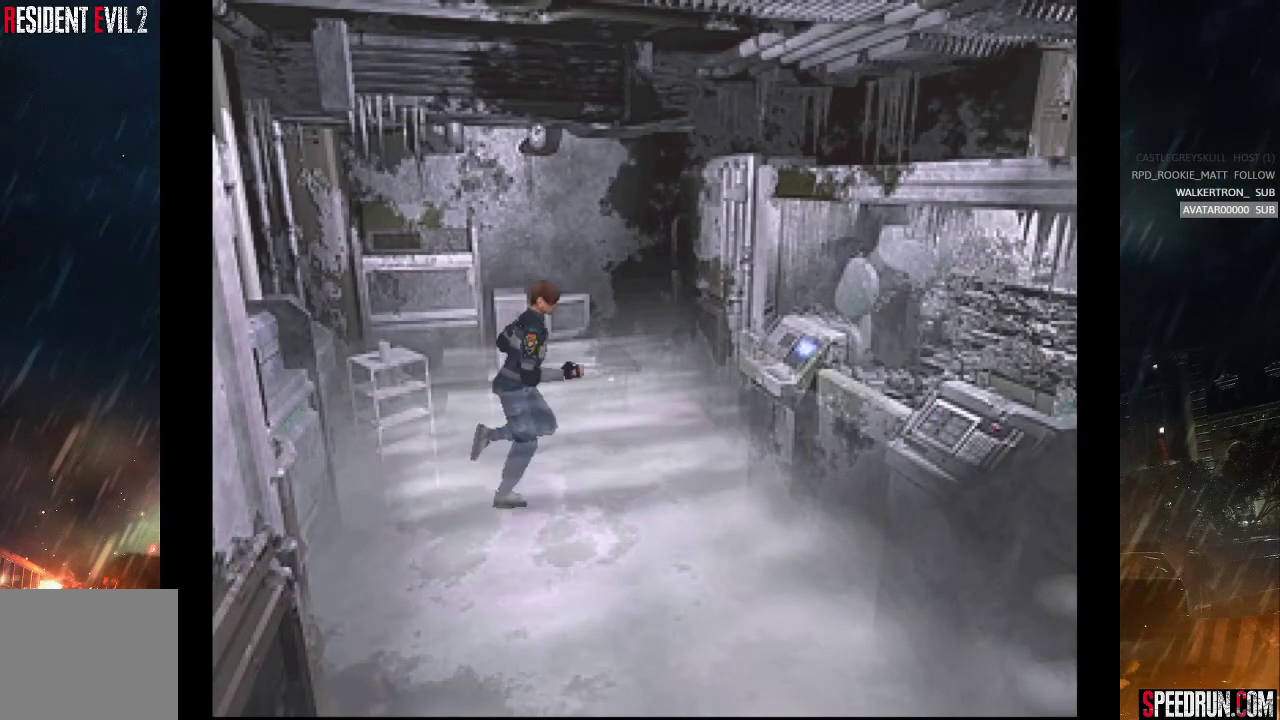
{"buttons": ["SQUARE", "TRIANGLE", "DPAD_UP"], "events": [[233, "DPAD_RIGHT", "down"], [333, "DPAD_RIGHT", "up"], [450, "TRIANGLE", "down"]]}
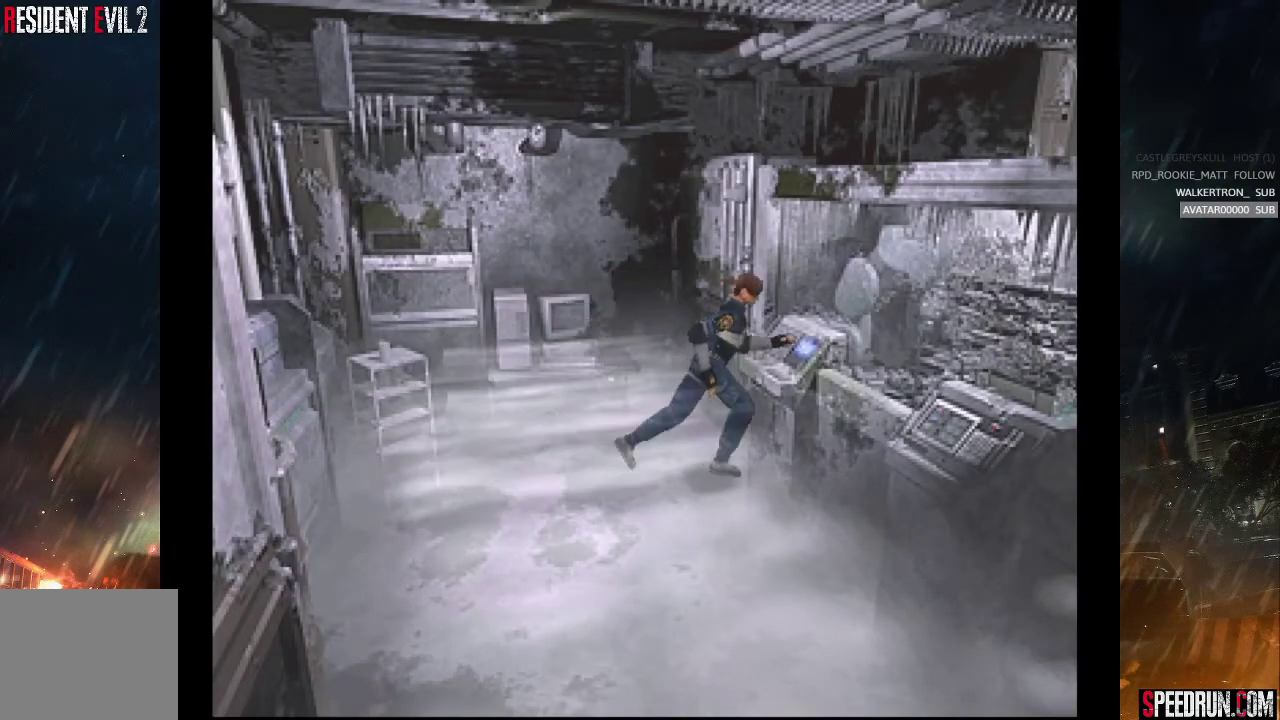
{"buttons": [], "events": [[33, "SQUARE", "up"], [83, "DPAD_UP", "up"], [167, "TRIANGLE", "up"], [350, "DPAD_DOWN", "down"], [417, "DPAD_DOWN", "up"]]}
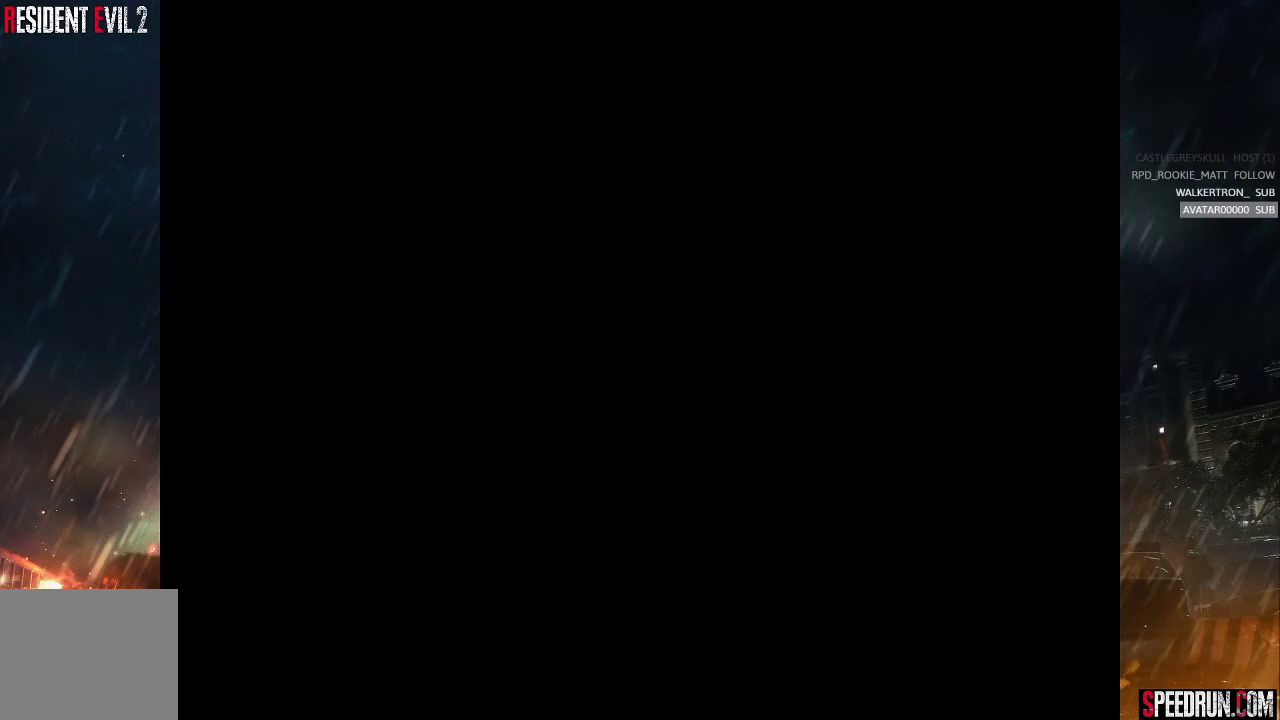
{"buttons": ["DPAD_DOWN"], "events": [[267, "DPAD_RIGHT", "down"], [400, "DPAD_RIGHT", "up"], [500, "DPAD_DOWN", "down"]]}
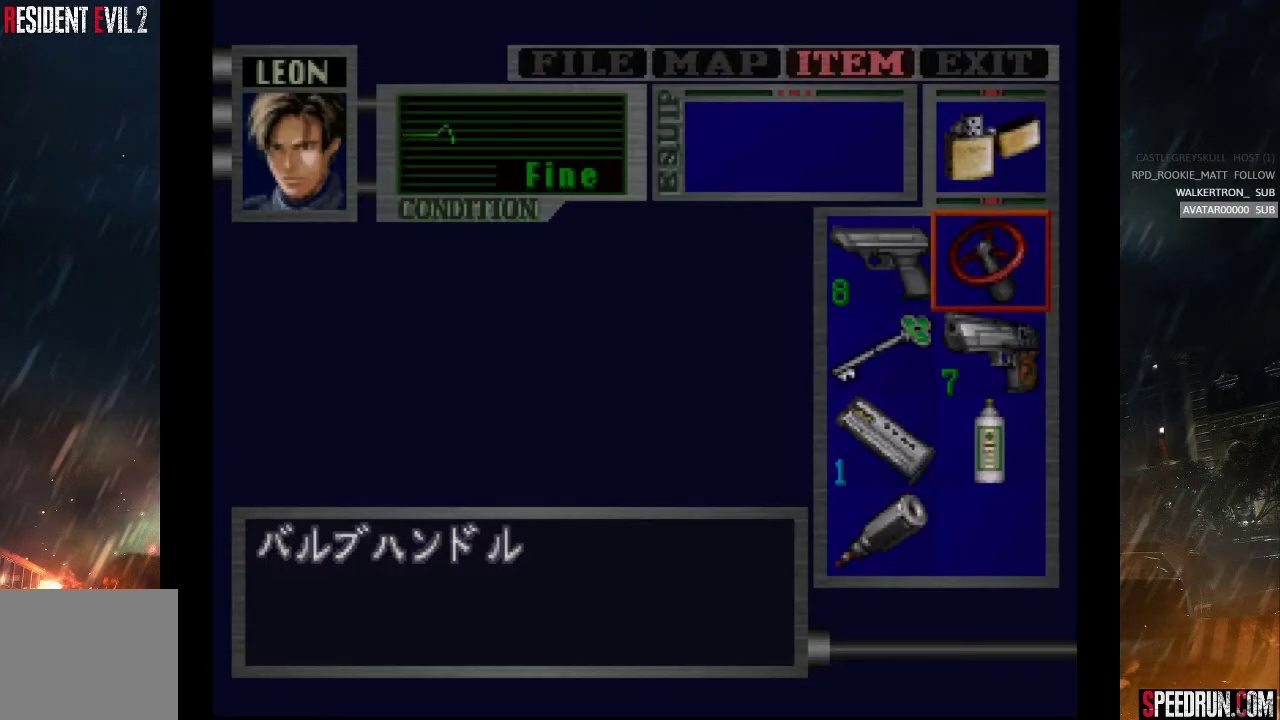
{"buttons": [], "events": [[100, "DPAD_DOWN", "up"], [233, "CROSS", "down"], [283, "CROSS", "up"], [367, "CROSS", "down"], [450, "CROSS", "up"]]}
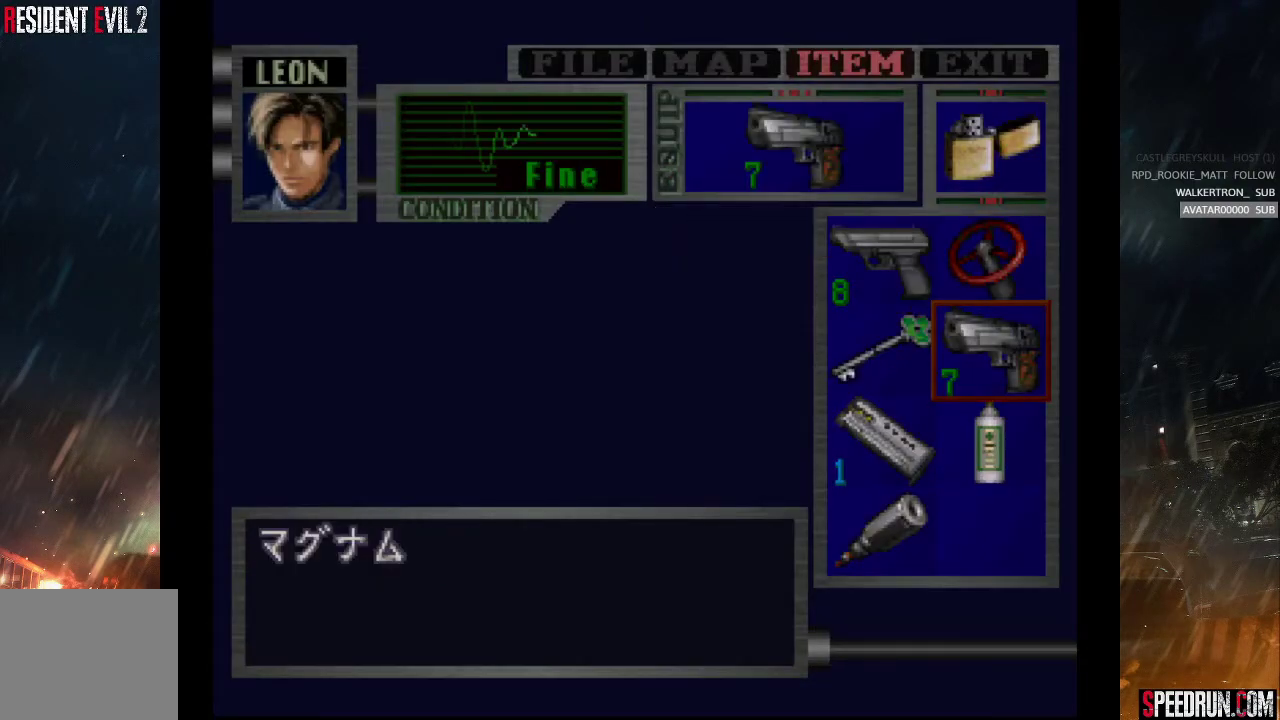
{"buttons": ["DPAD_LEFT"], "events": [[183, "DPAD_DOWN", "down"], [267, "DPAD_DOWN", "up"], [317, "DPAD_DOWN", "down"], [417, "DPAD_DOWN", "up"], [500, "DPAD_LEFT", "down"]]}
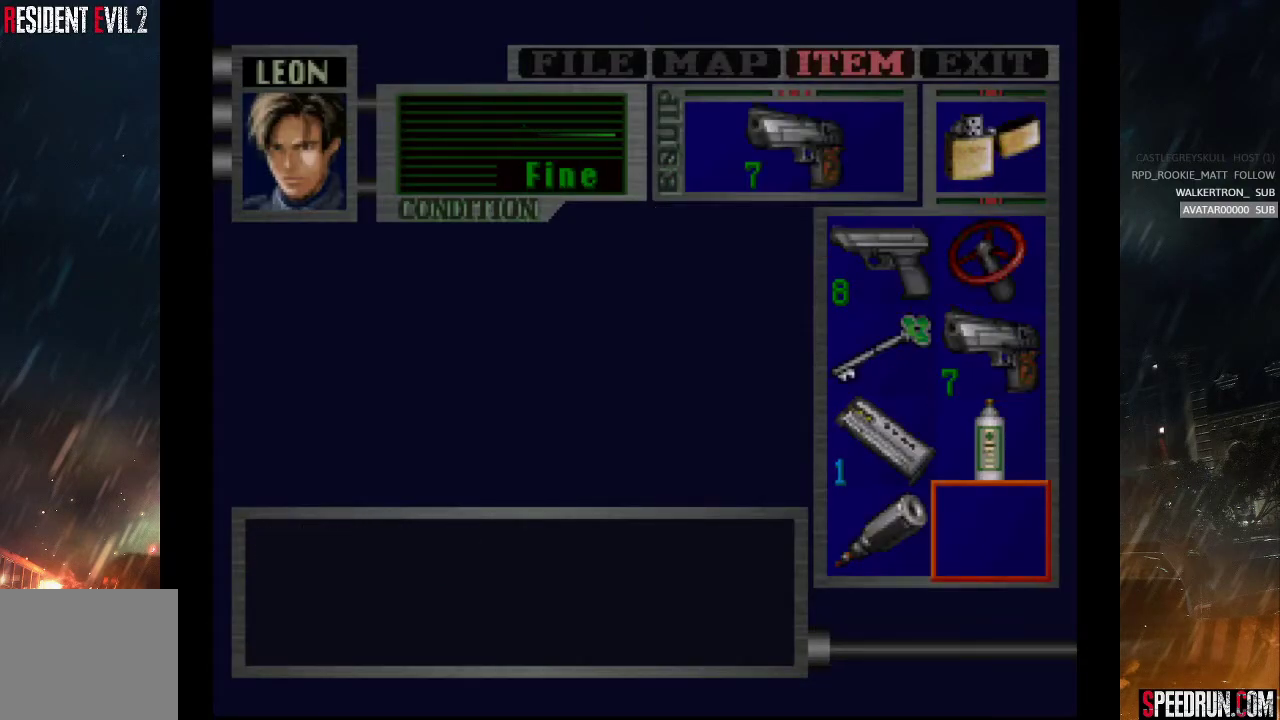
{"buttons": [], "events": [[67, "DPAD_LEFT", "up"], [100, "CROSS", "down"], [167, "CROSS", "up"], [250, "CROSS", "down"], [350, "CROSS", "up"]]}
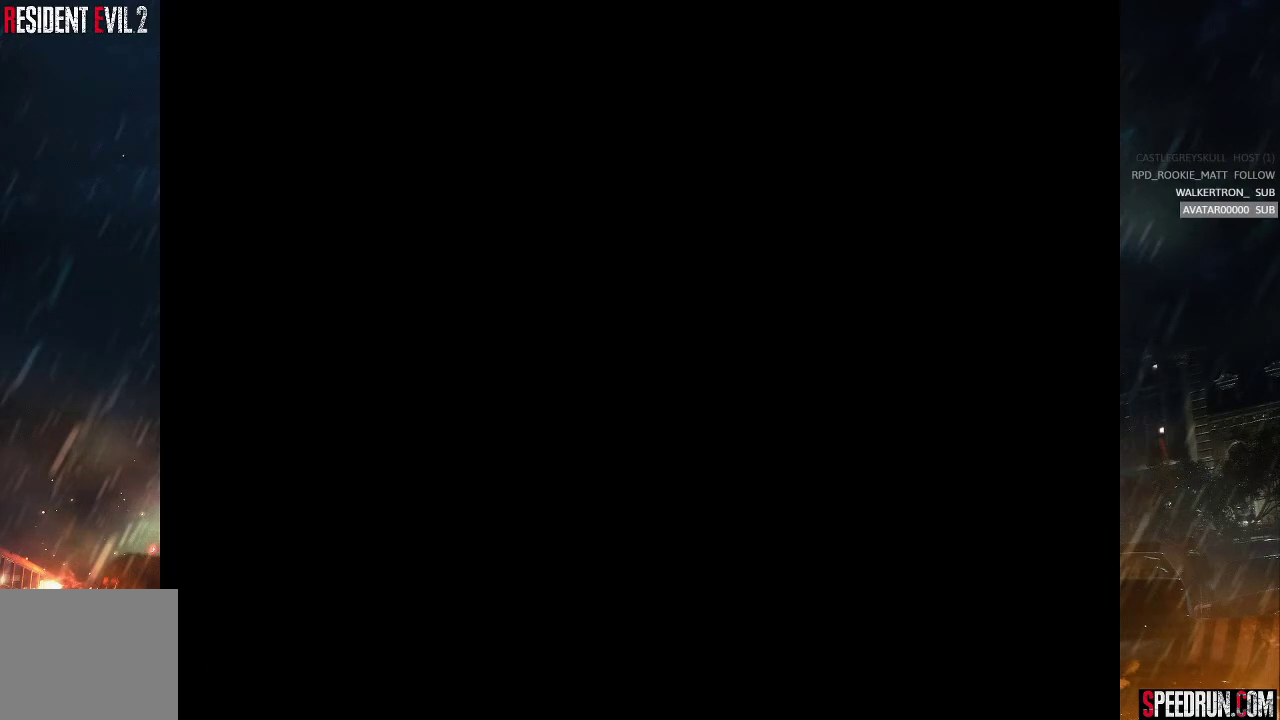
{"buttons": [], "events": []}
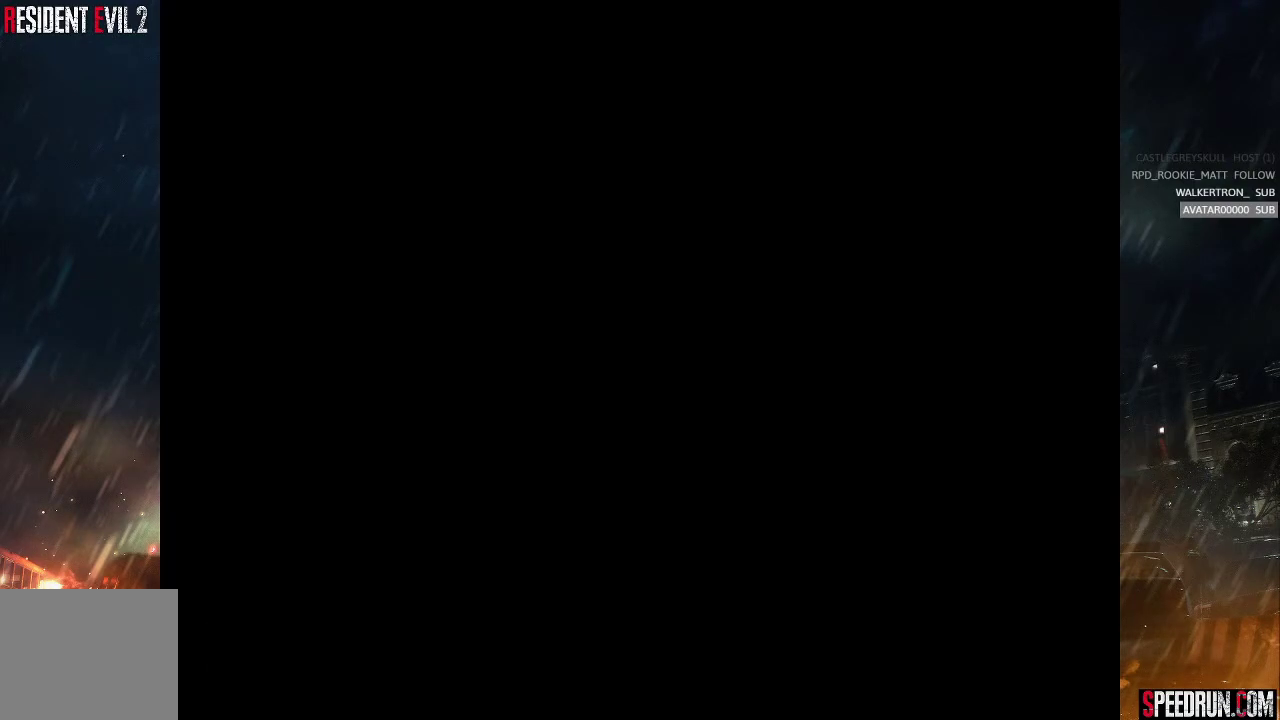
{"buttons": [], "events": []}
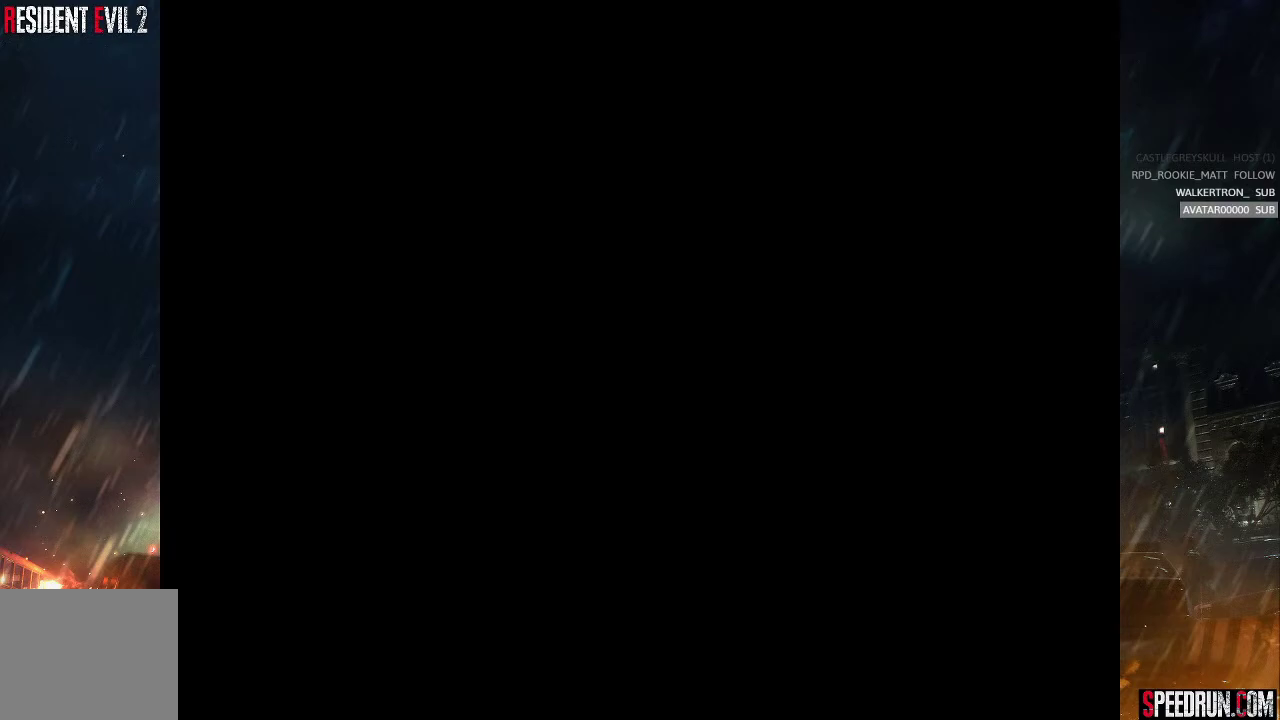
{"buttons": [], "events": []}
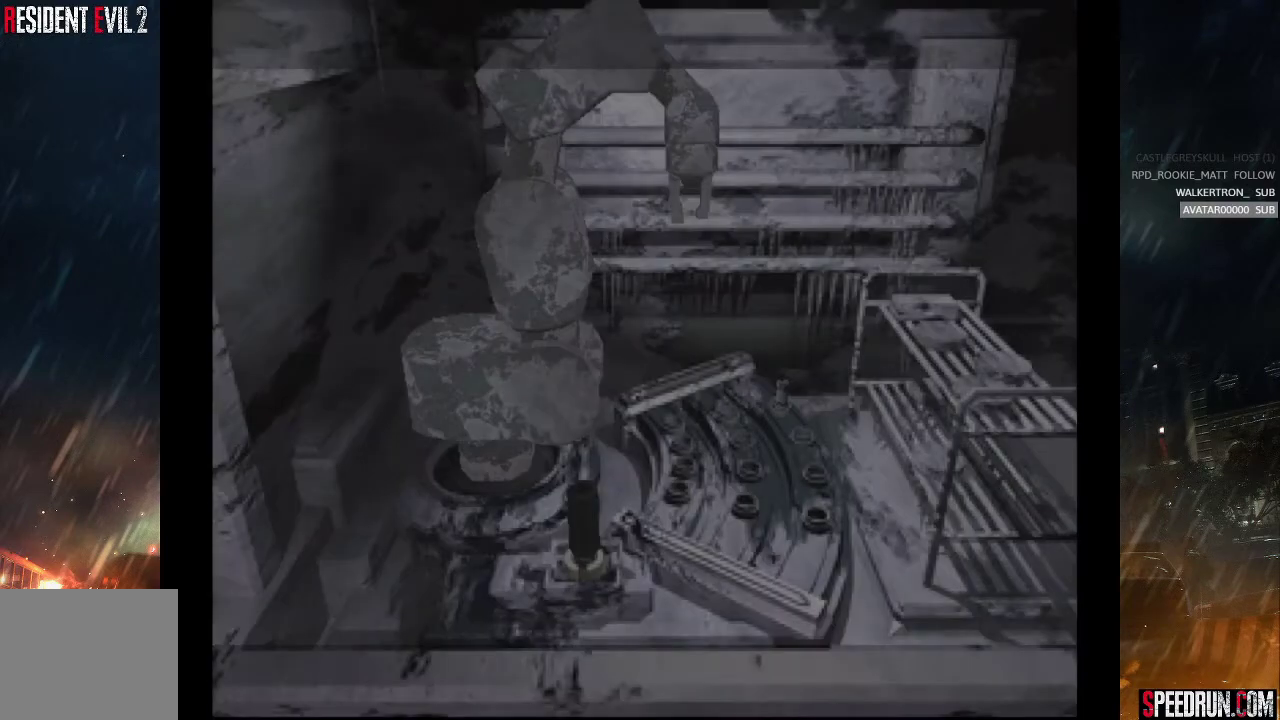
{"buttons": ["START"], "events": [[17, "START", "down"], [233, "START", "up"], [283, "DPAD_RIGHT", "down"], [500, "DPAD_RIGHT", "up"], [500, "START", "down"]]}
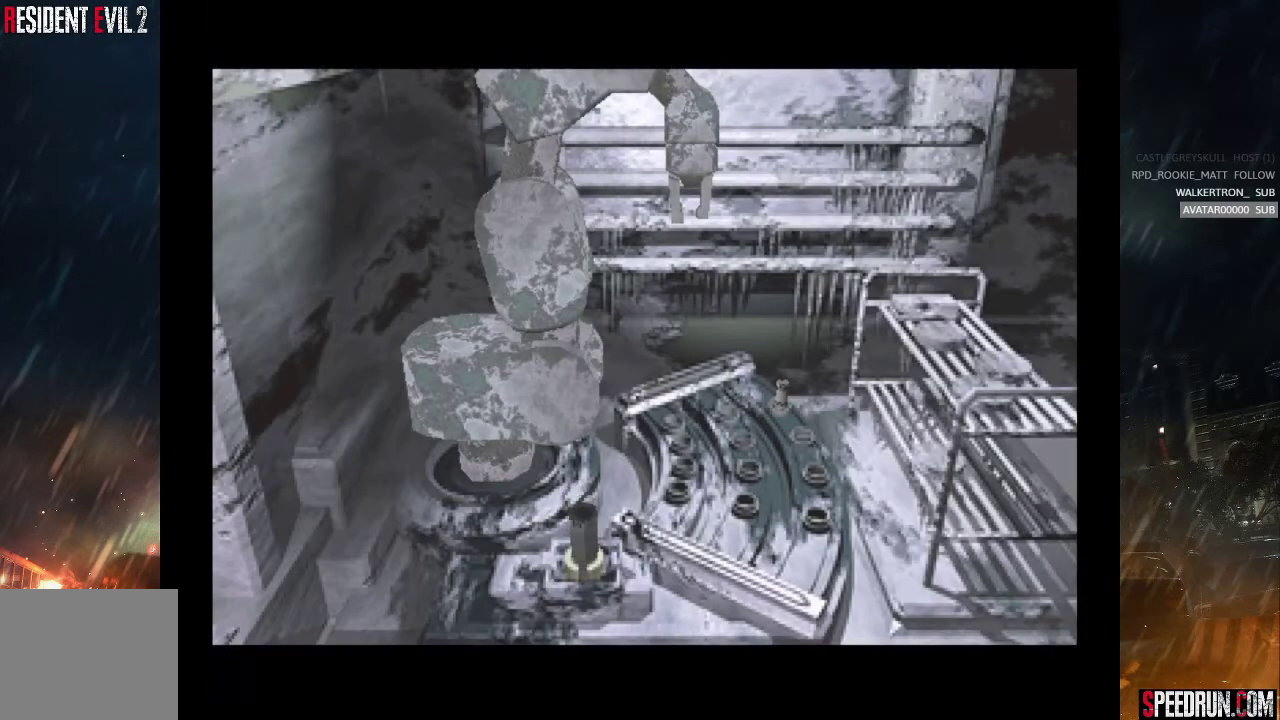
{"buttons": ["SQUARE", "DPAD_RIGHT"], "events": [[150, "START", "up"], [367, "SQUARE", "down"], [383, "DPAD_RIGHT", "down"]]}